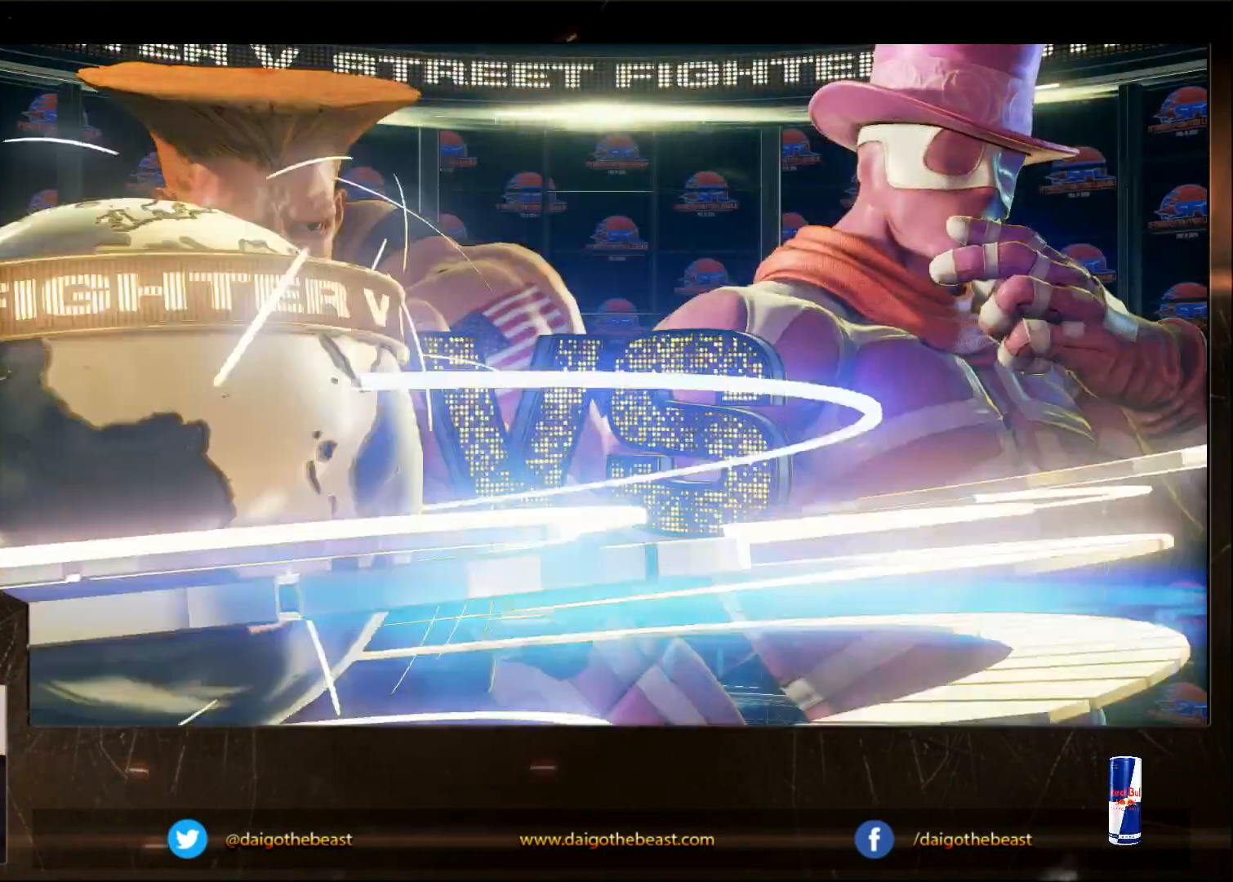
Gameplay with a controller (arcade stick); each line is a JSON object with the inputs held at the frame after it. "events" lists button and stick changes between this image and that frame as [ms after this image, input, new state], when the widget could be followed in between. Not read: L3 R3.
{"buttons": [], "left_stick": "down-left", "events": [[100, "left_stick", "down-left"]]}
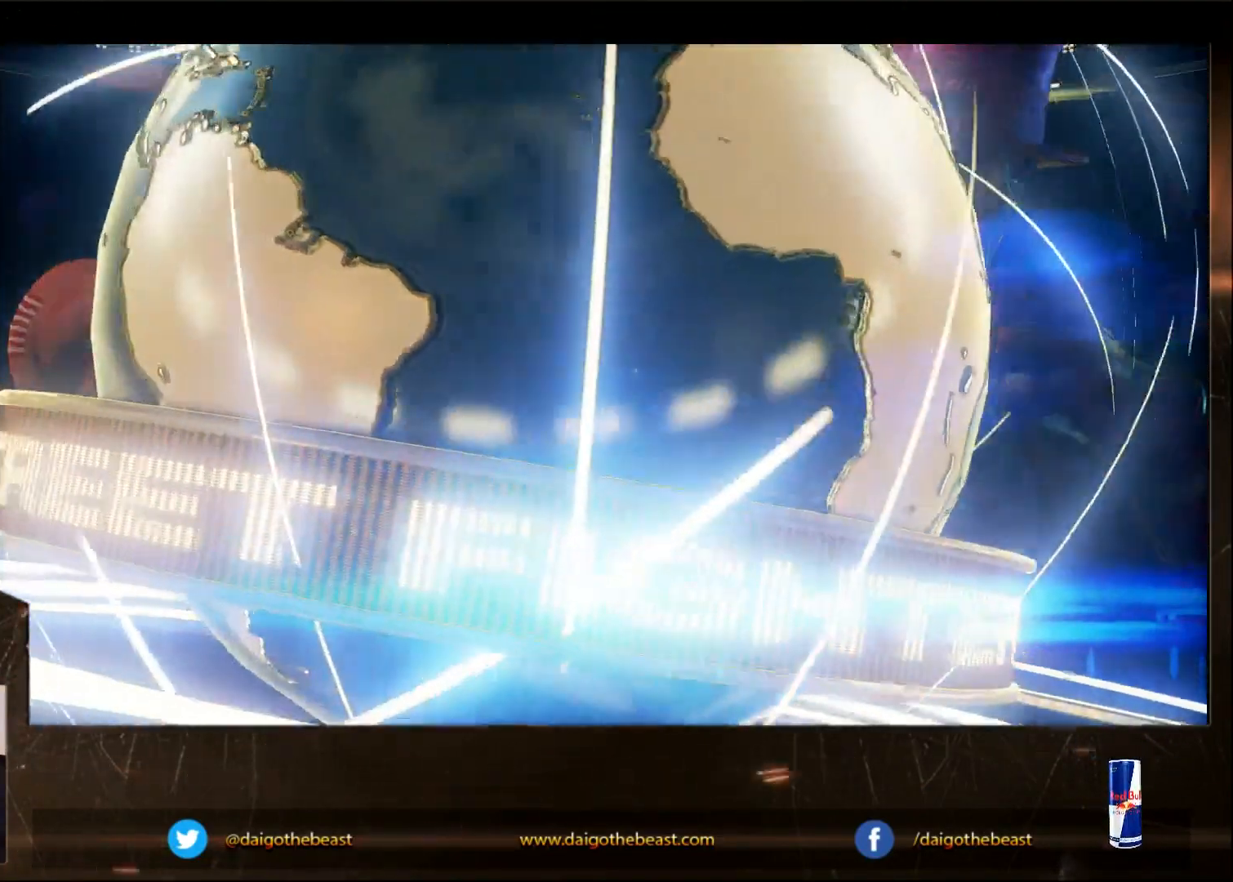
{"buttons": [], "left_stick": "down-left", "events": []}
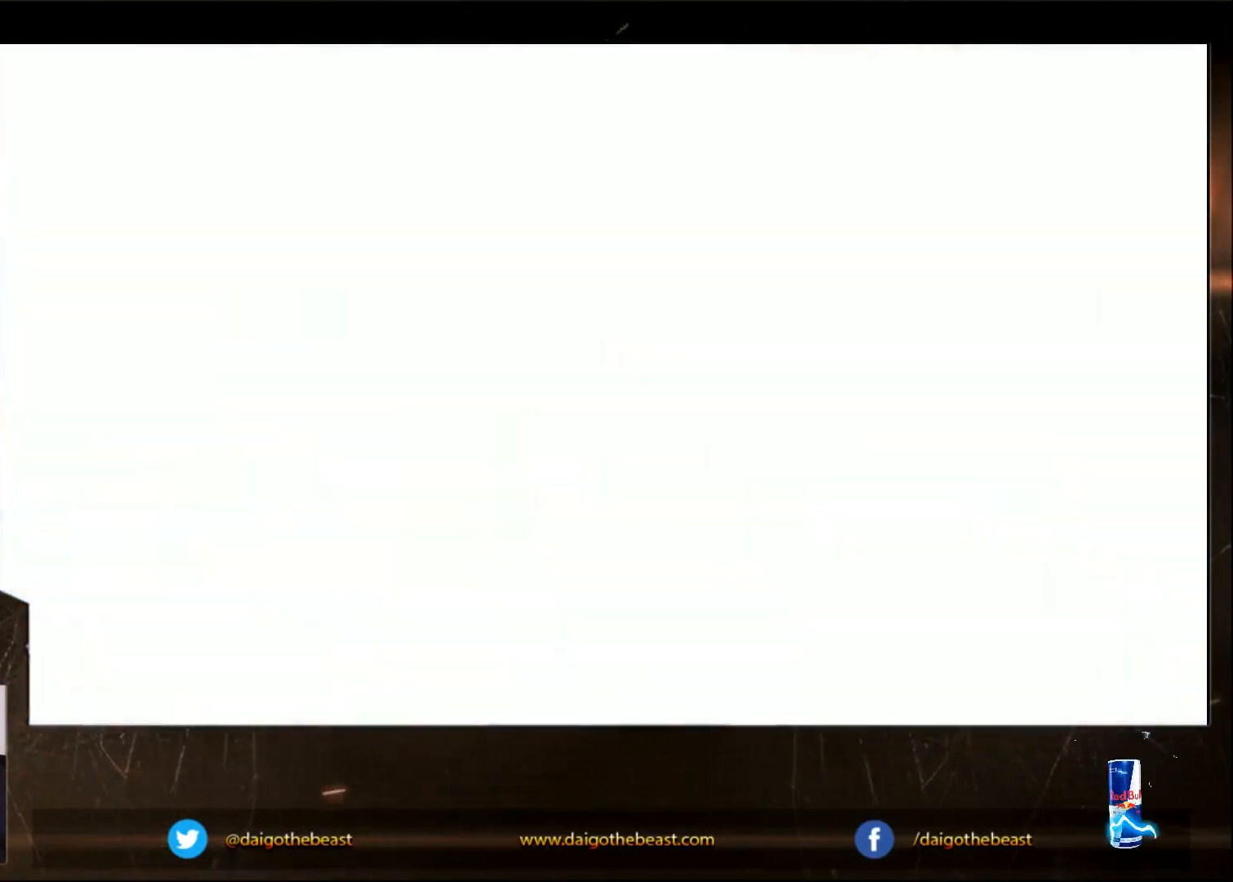
{"buttons": [], "left_stick": "down-left", "events": []}
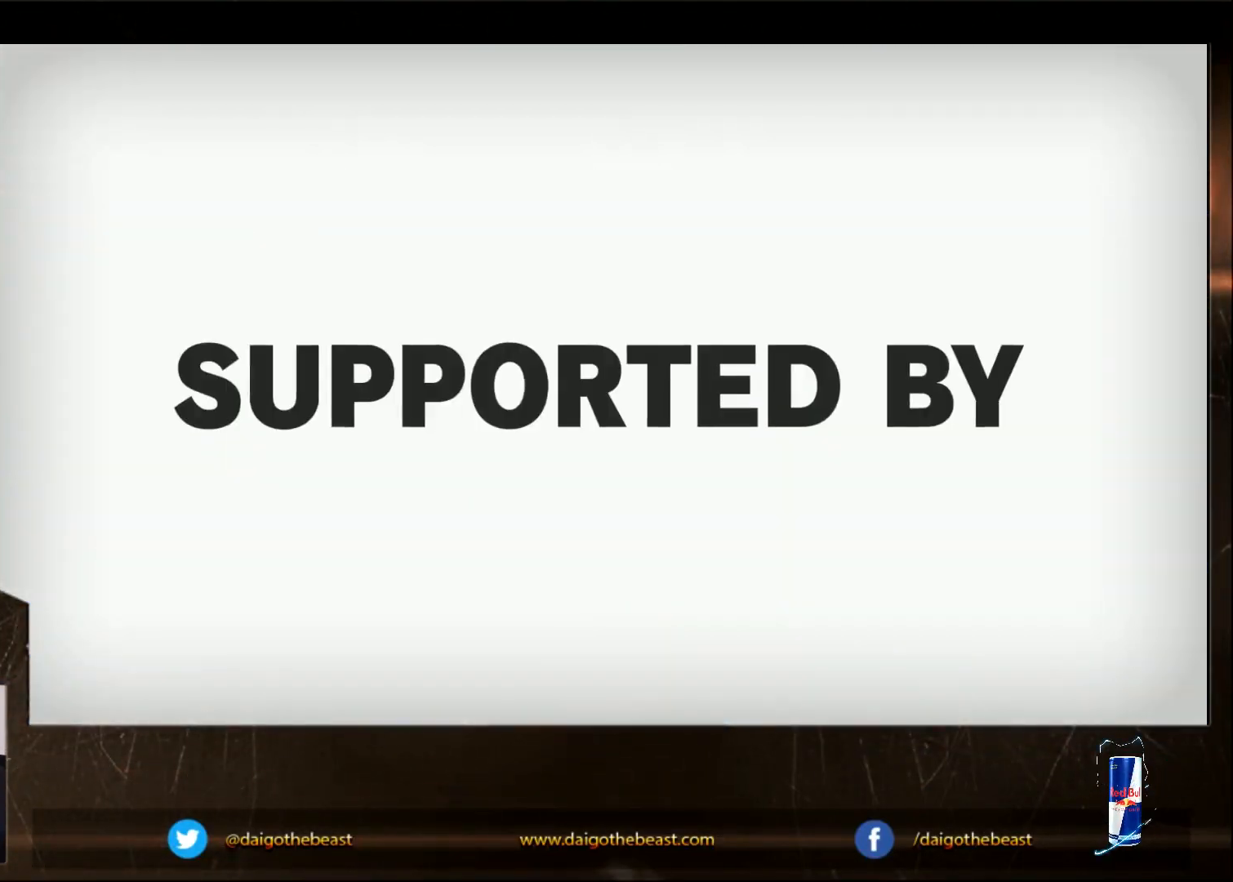
{"buttons": [], "left_stick": "down-left", "events": []}
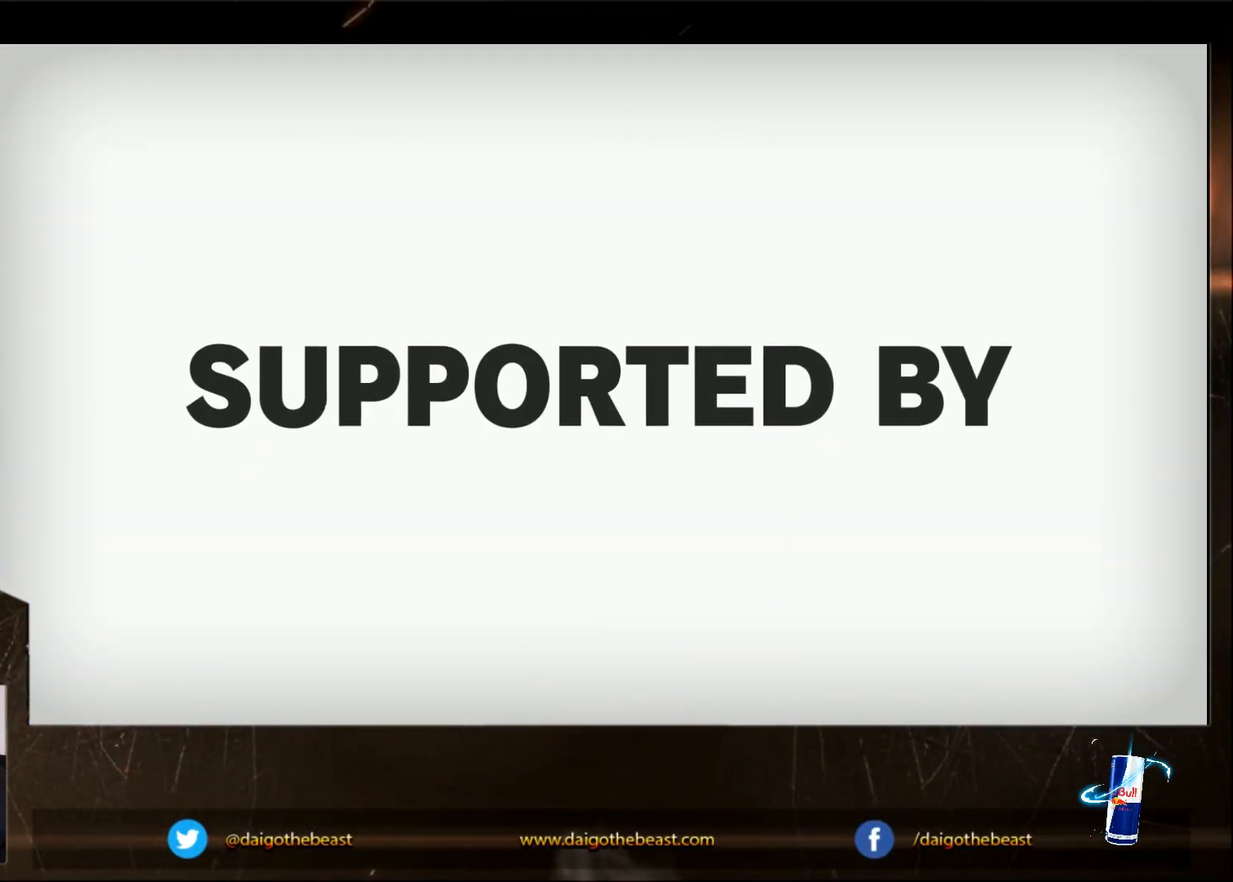
{"buttons": [], "left_stick": "down-left", "events": []}
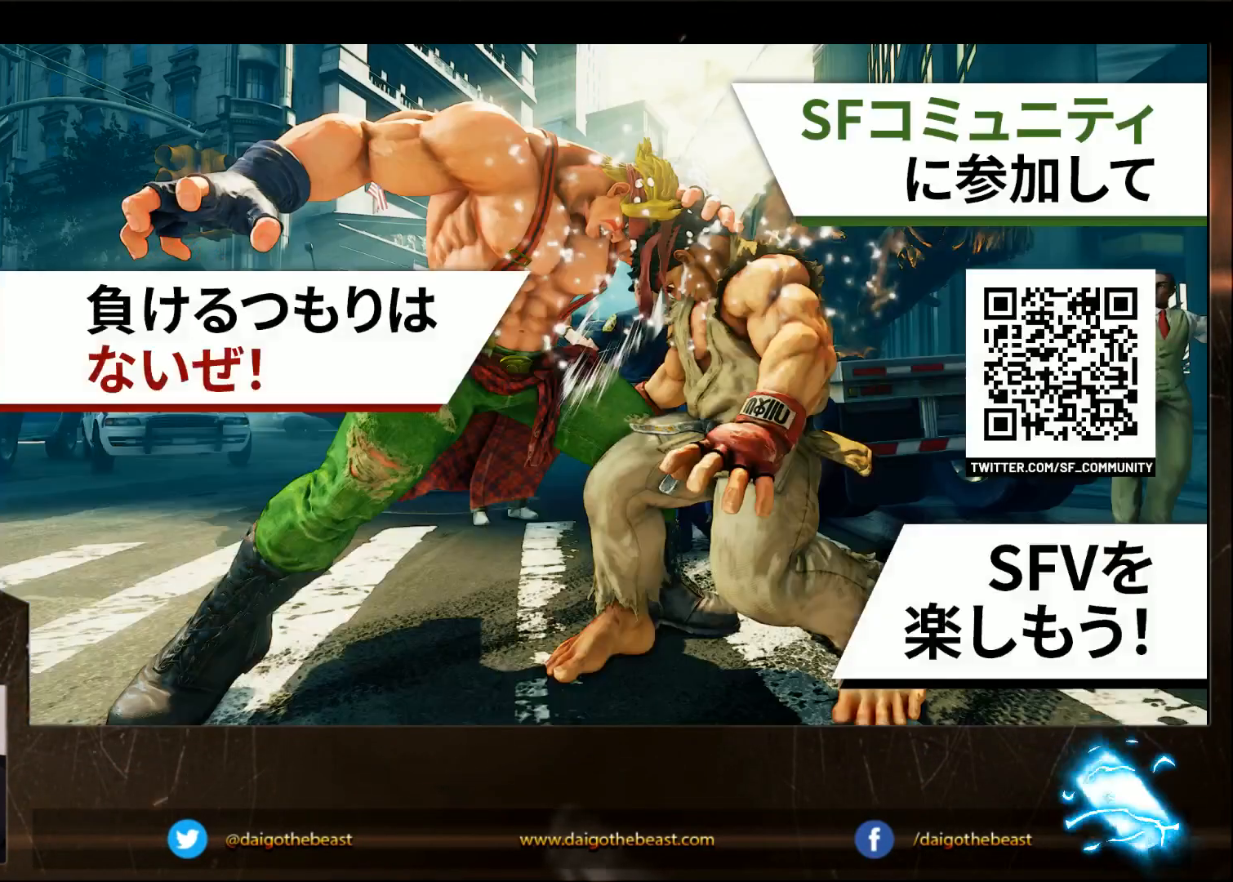
{"buttons": [], "left_stick": "down-left", "events": []}
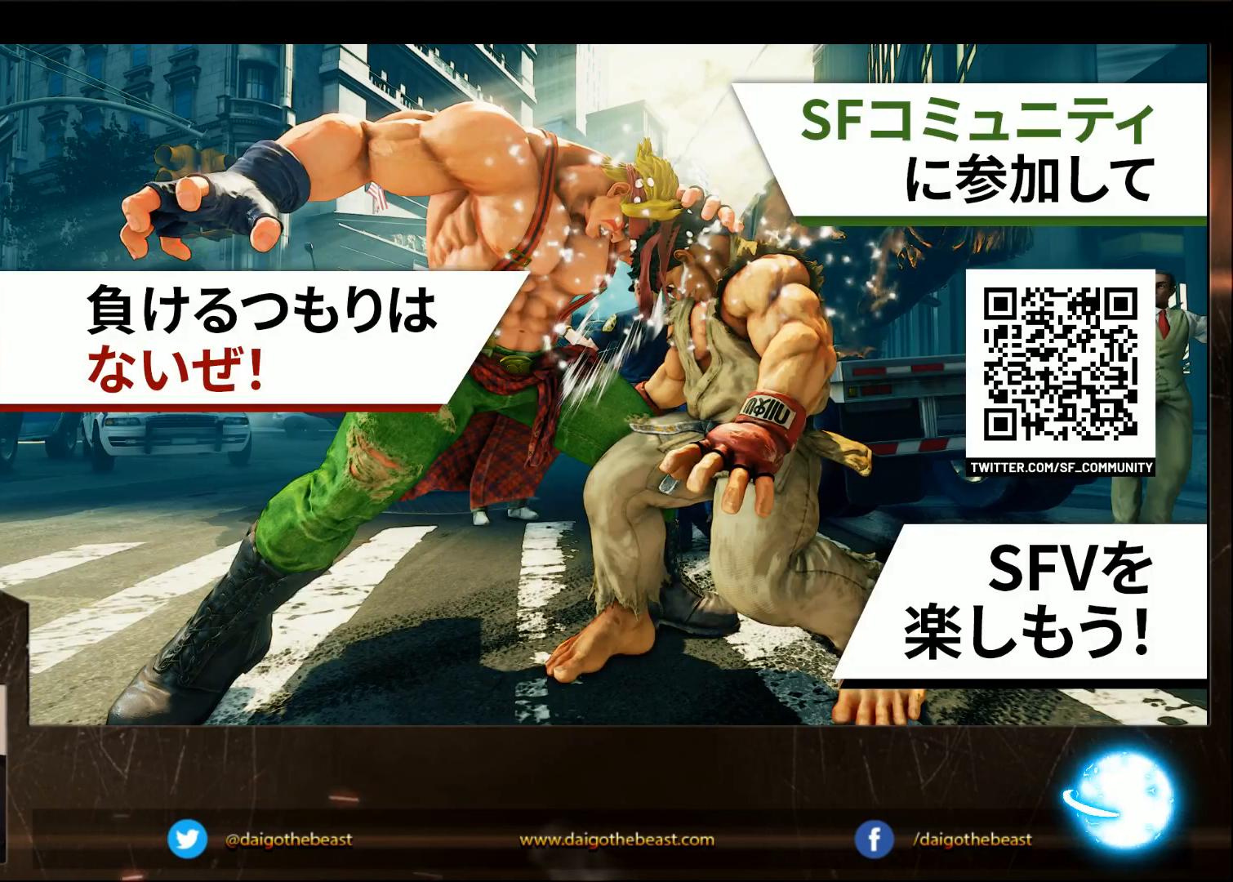
{"buttons": [], "left_stick": "down-left", "events": []}
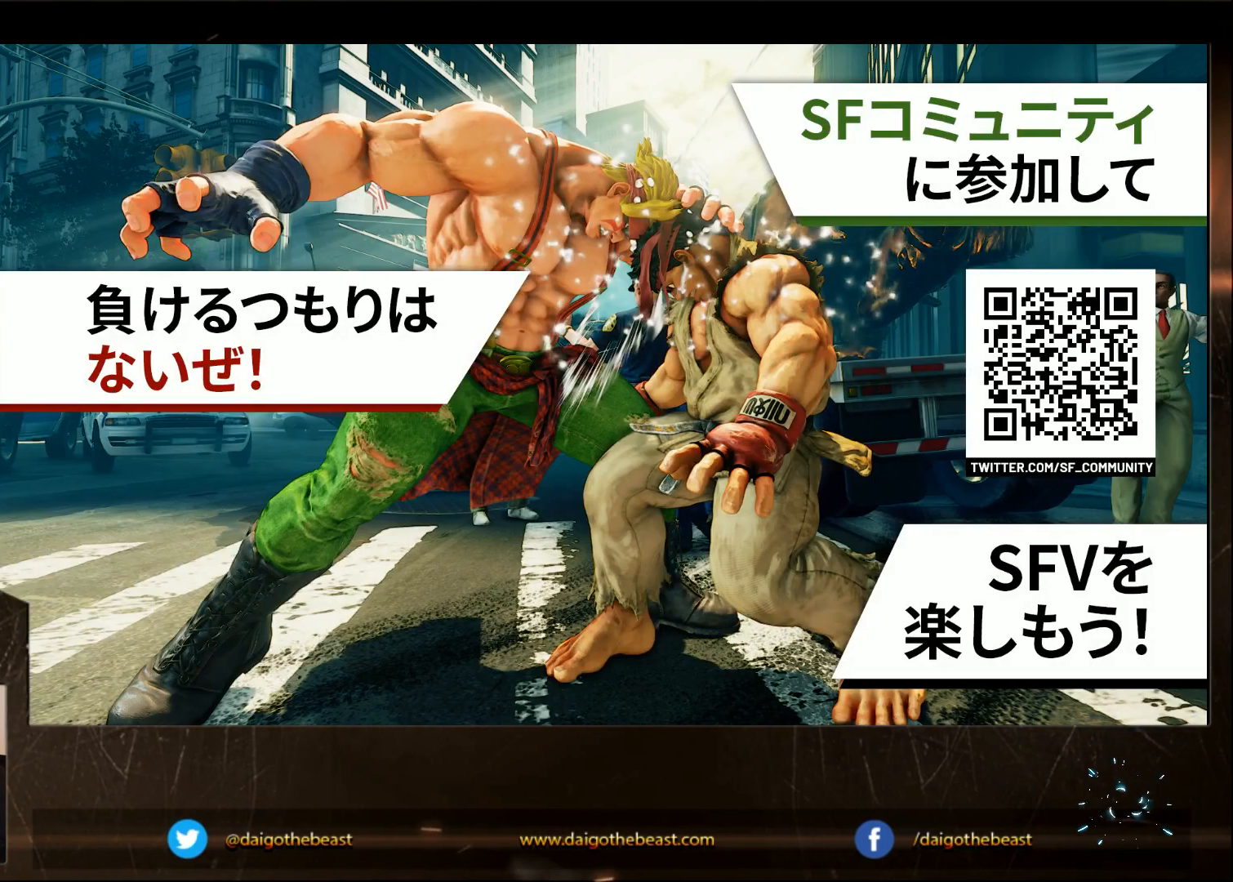
{"buttons": [], "left_stick": "center", "events": [[267, "left_stick", "center"]]}
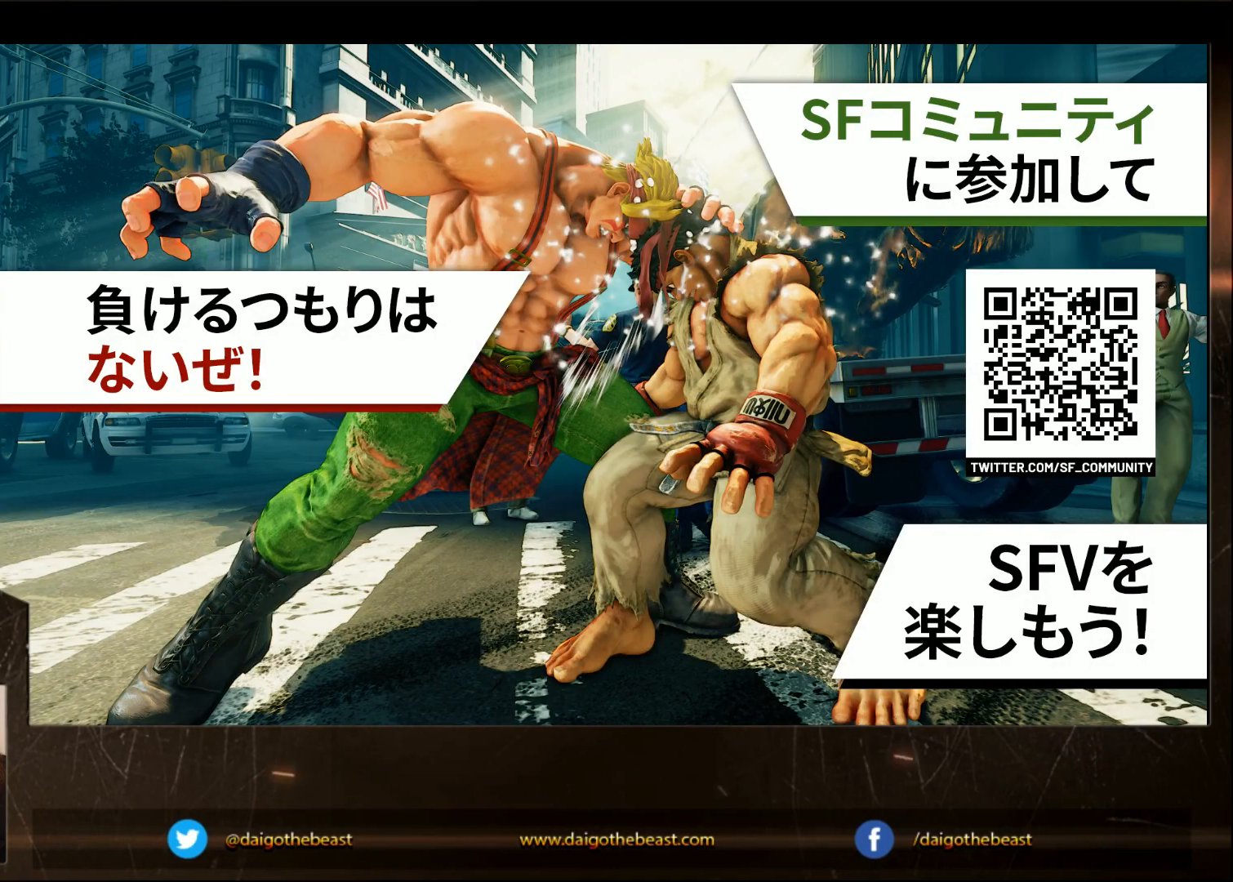
{"buttons": [], "left_stick": "center", "events": []}
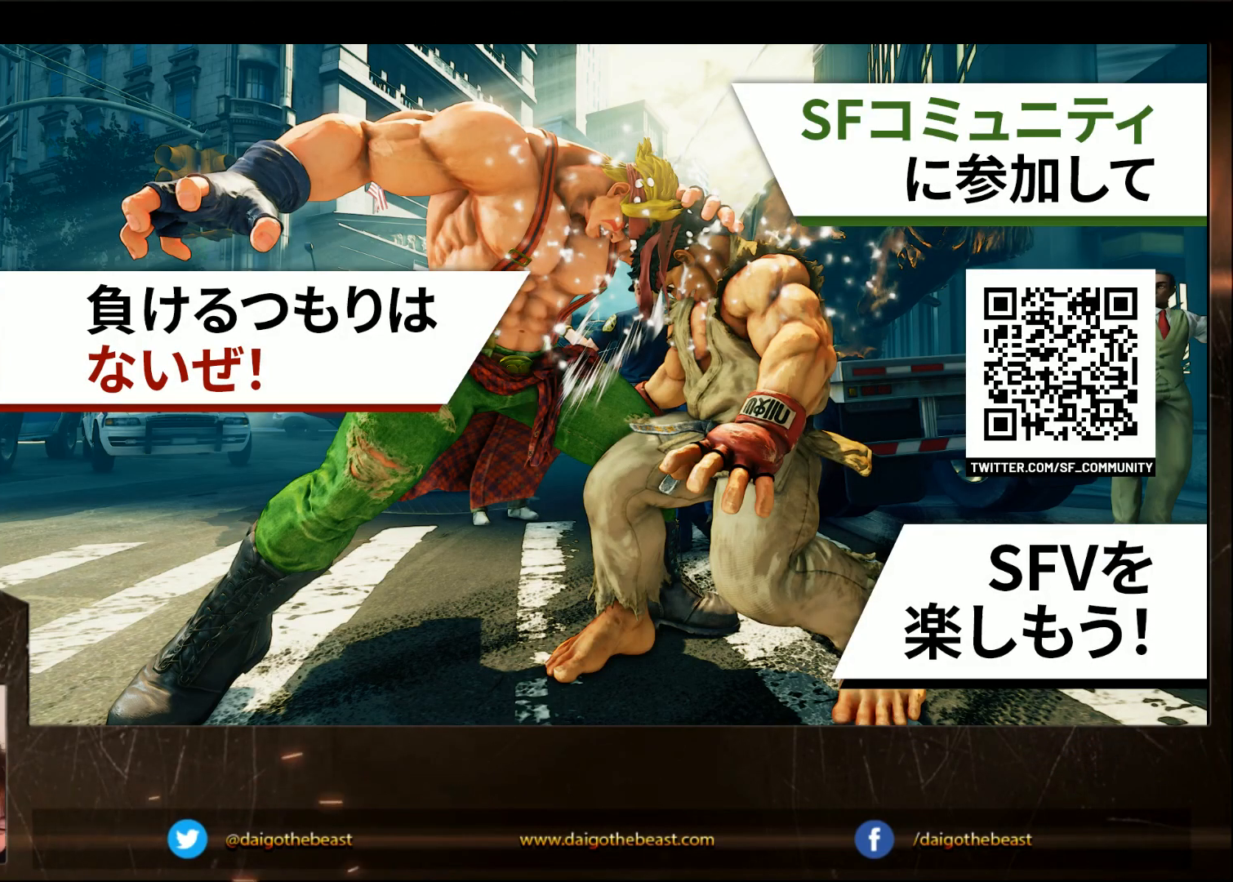
{"buttons": [], "left_stick": "down-left", "events": [[500, "left_stick", "down-left"]]}
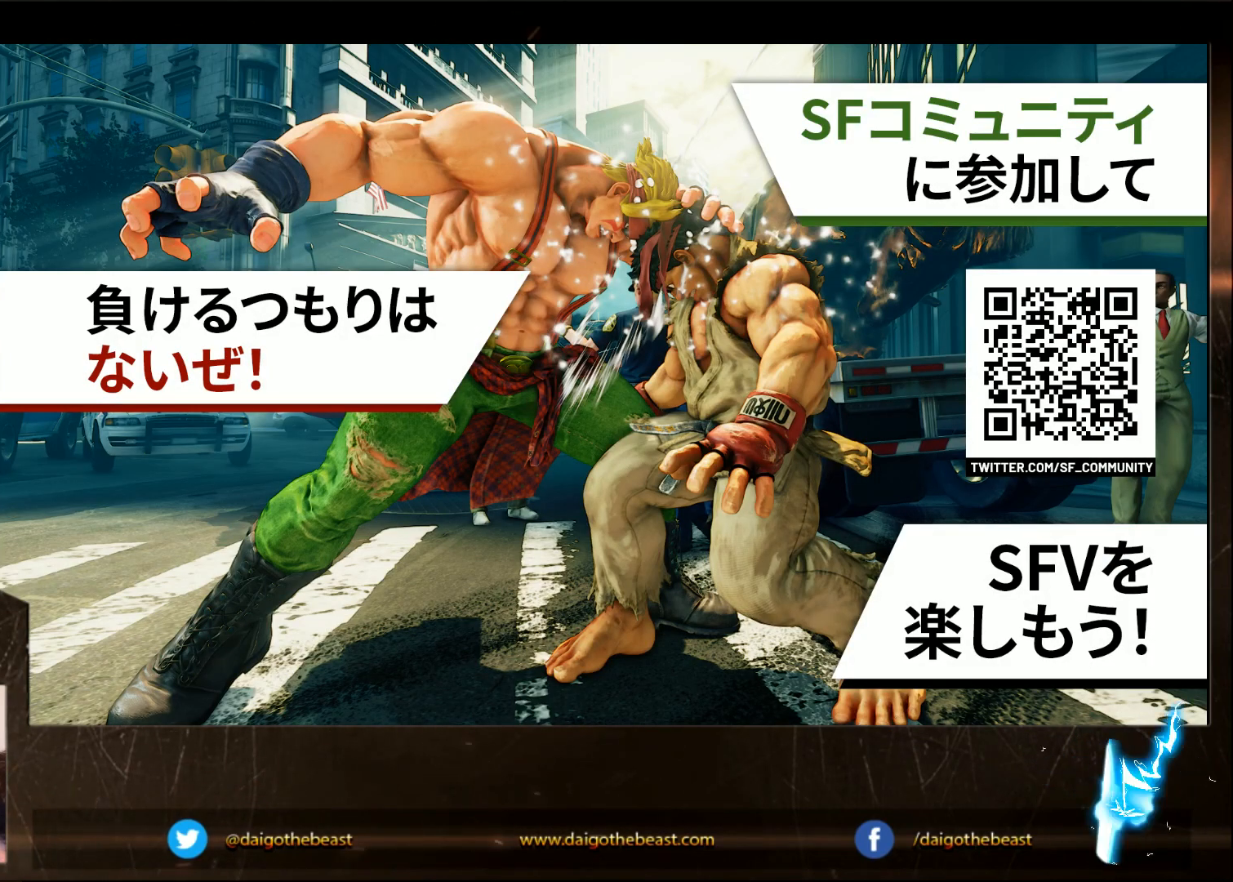
{"buttons": [], "left_stick": "down-left", "events": []}
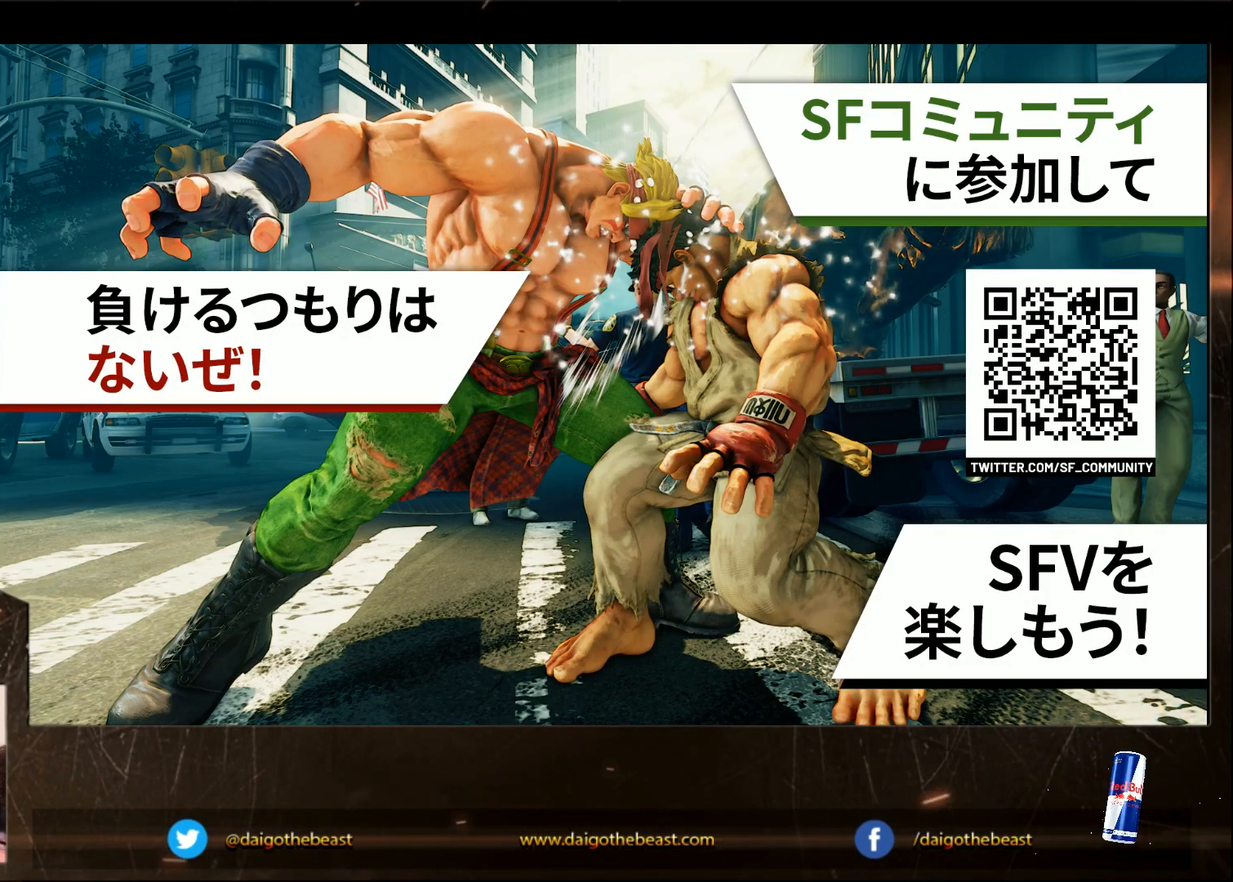
{"buttons": [], "left_stick": "down-left", "events": []}
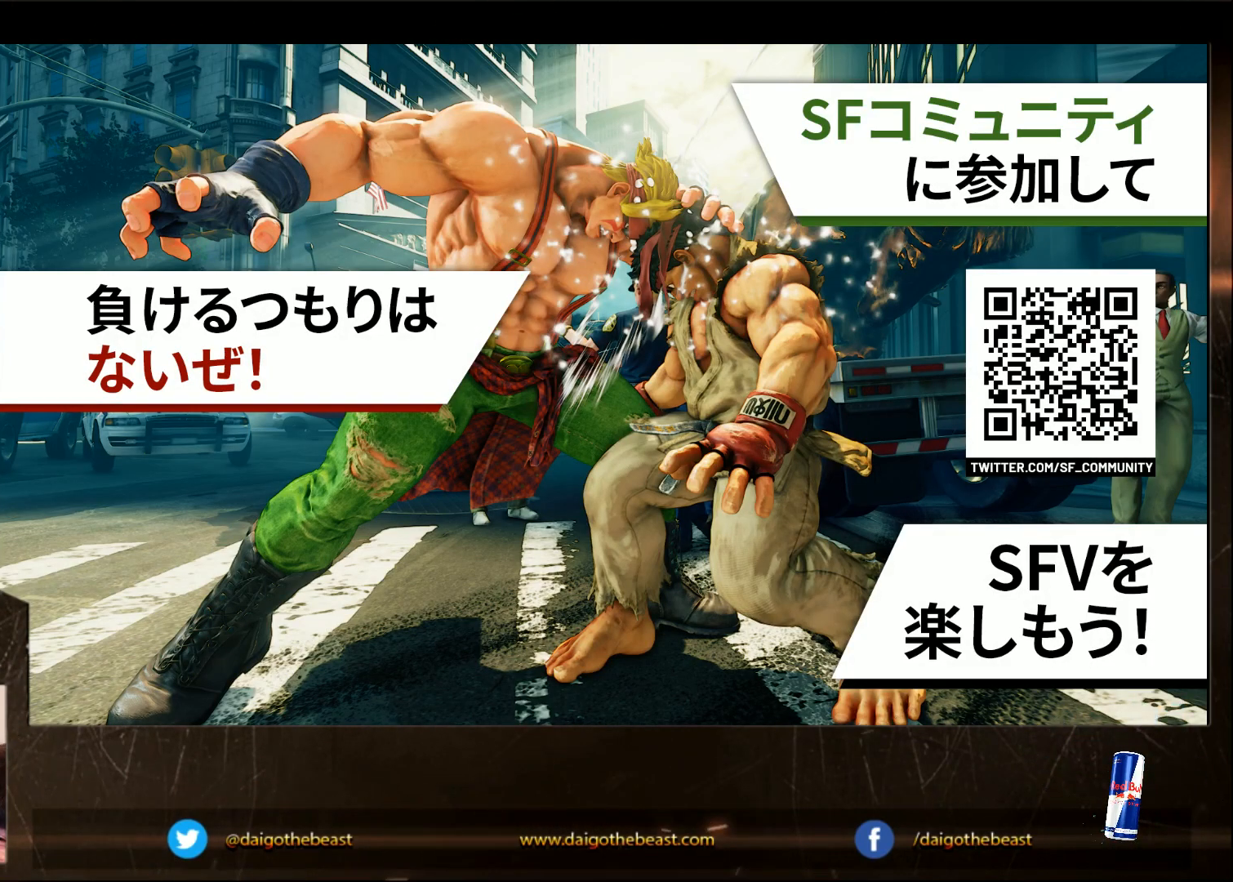
{"buttons": [], "left_stick": "down-left", "events": []}
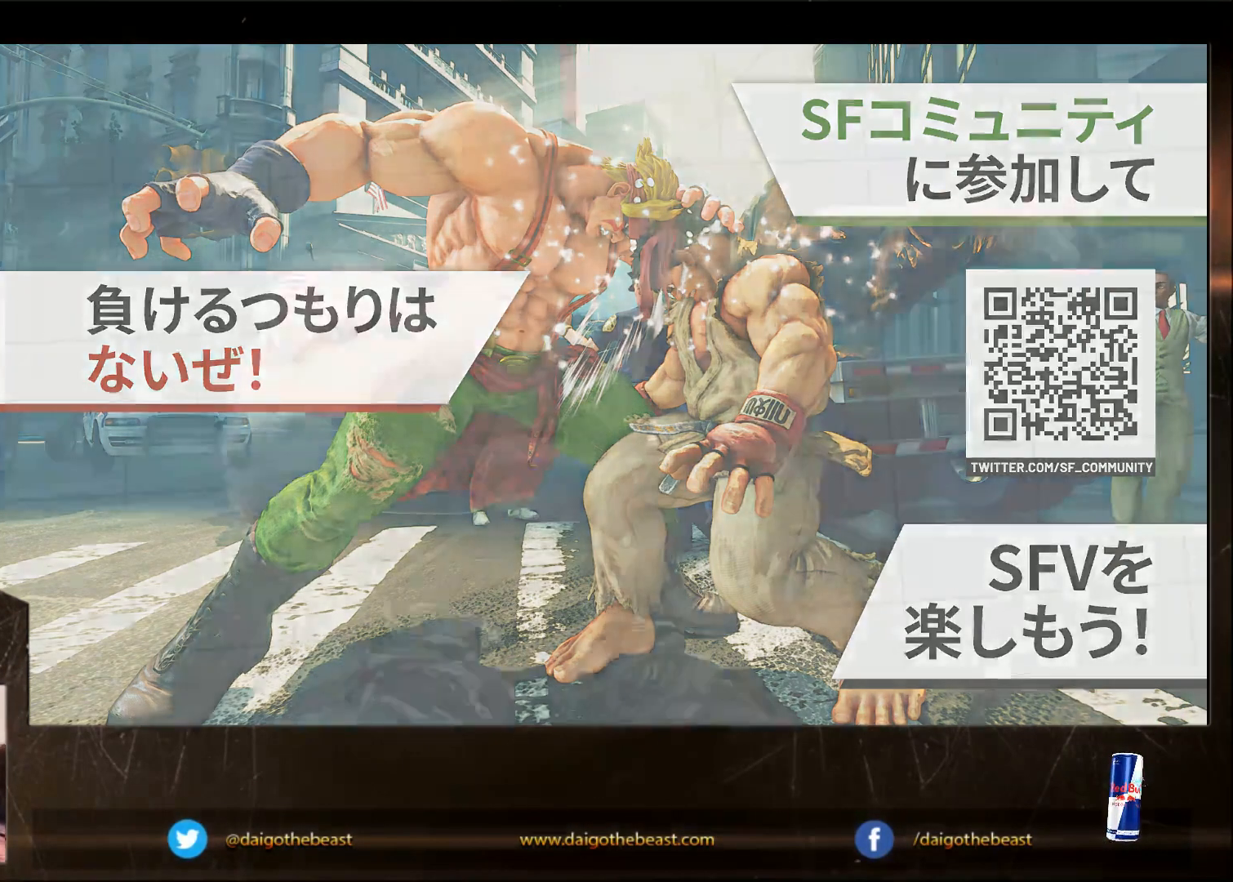
{"buttons": [], "left_stick": "down-left", "events": []}
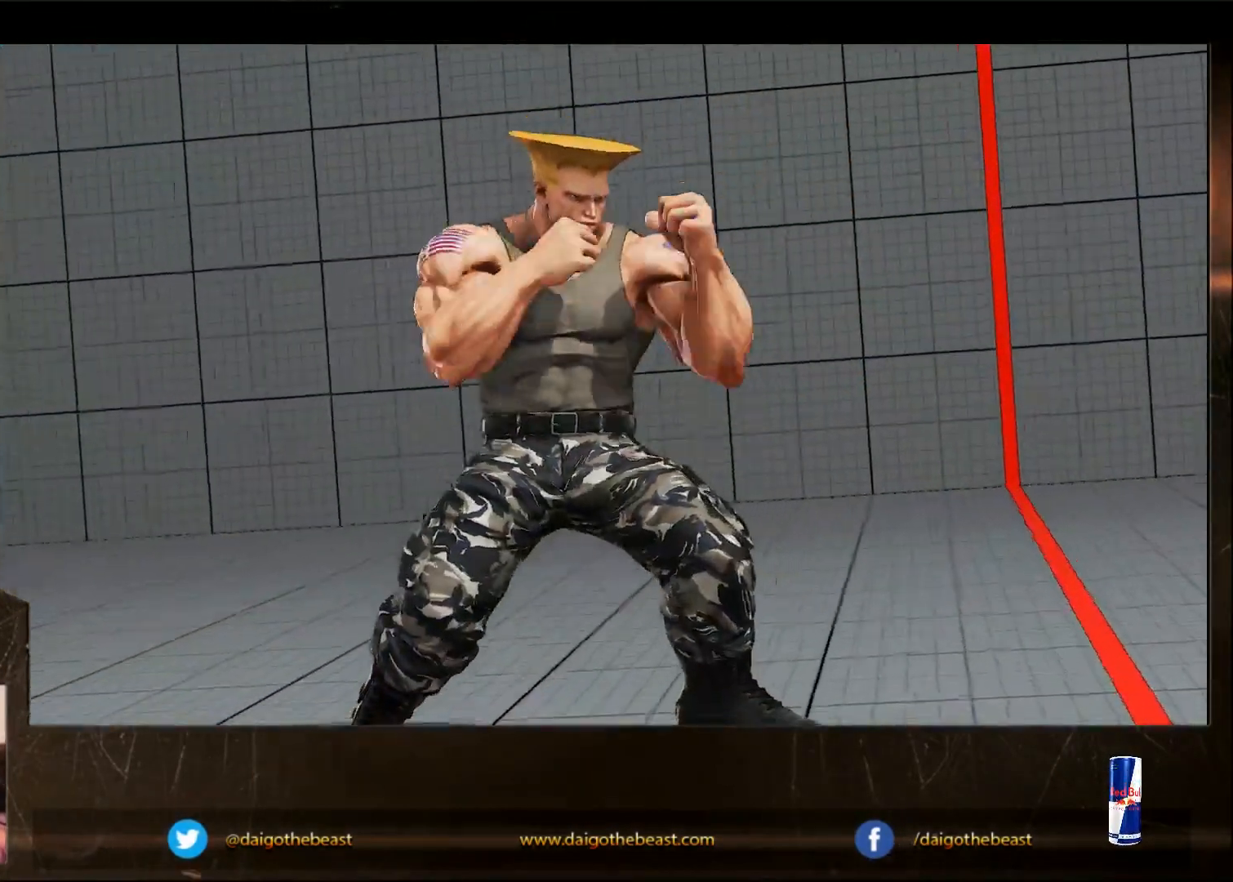
{"buttons": ["CIRCLE"], "left_stick": "down-left", "events": [[383, "CIRCLE", "down"]]}
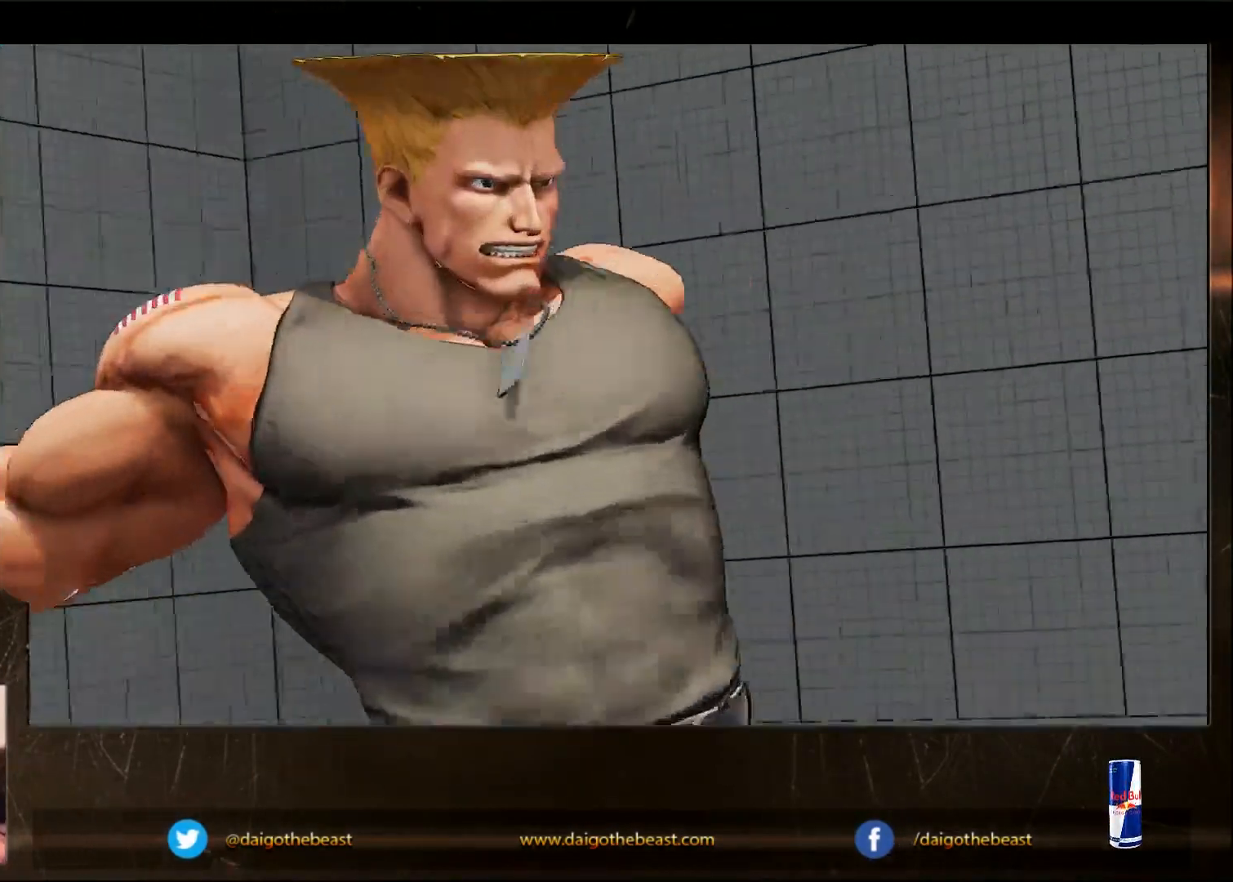
{"buttons": ["CIRCLE"], "left_stick": "down-left", "events": []}
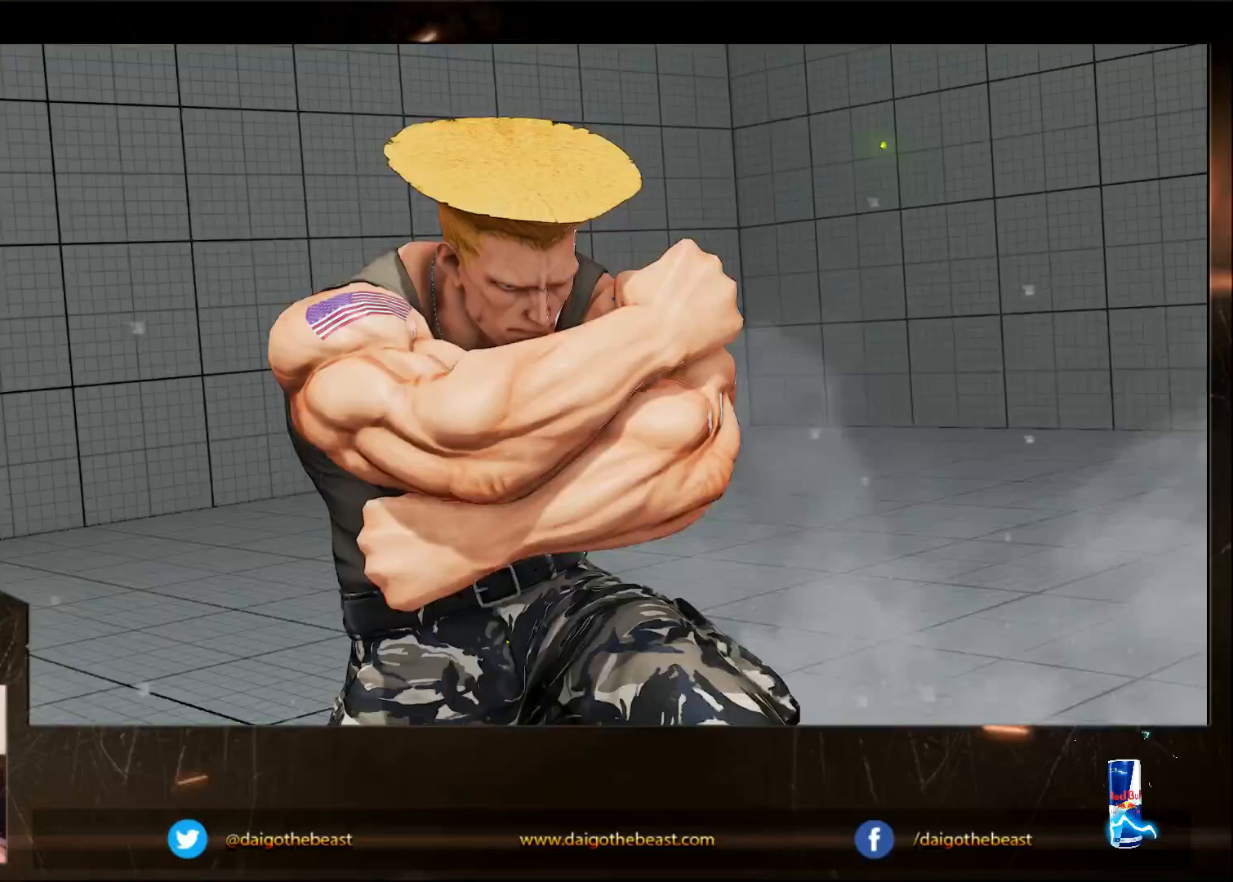
{"buttons": ["CIRCLE"], "left_stick": "down-left", "events": []}
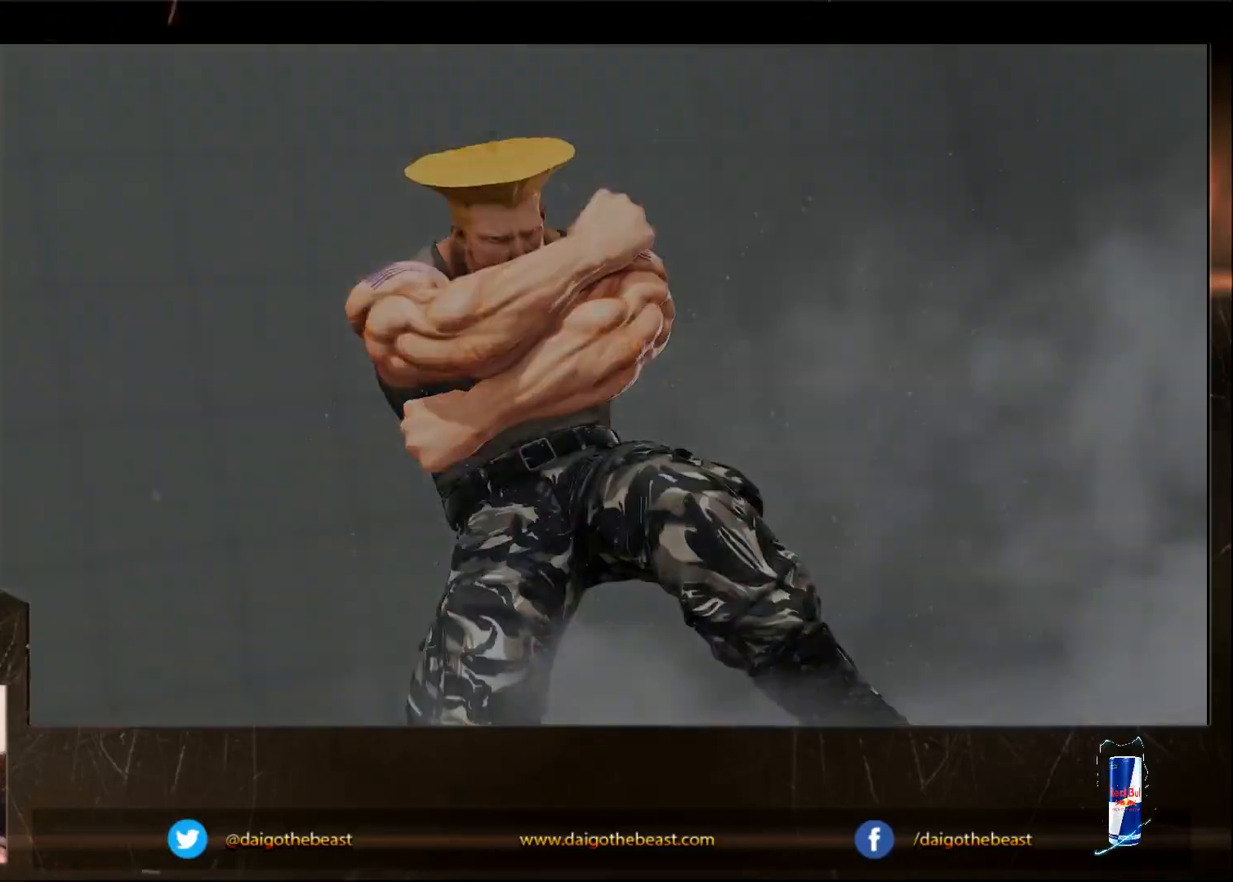
{"buttons": [], "left_stick": "down-left", "events": [[500, "CIRCLE", "up"]]}
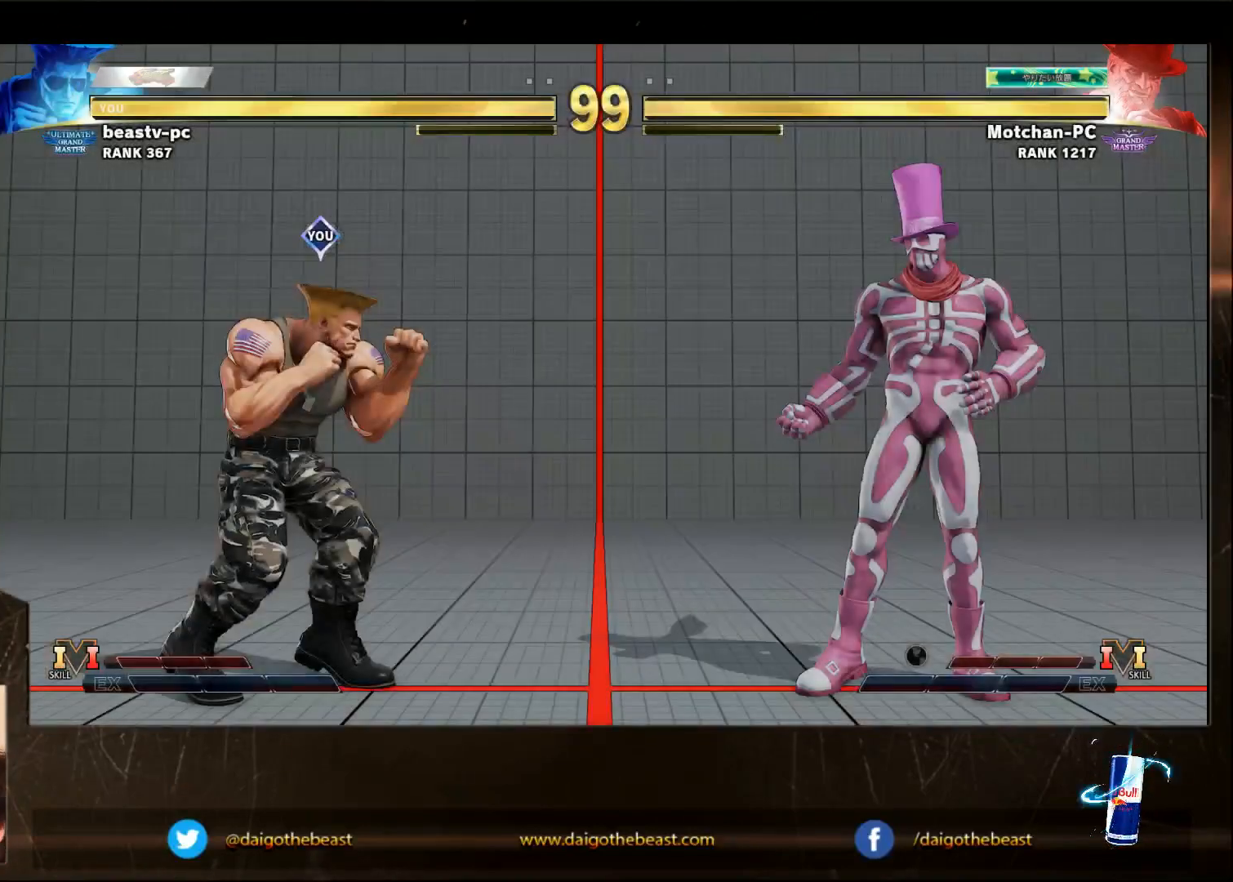
{"buttons": [], "left_stick": "down-left", "events": []}
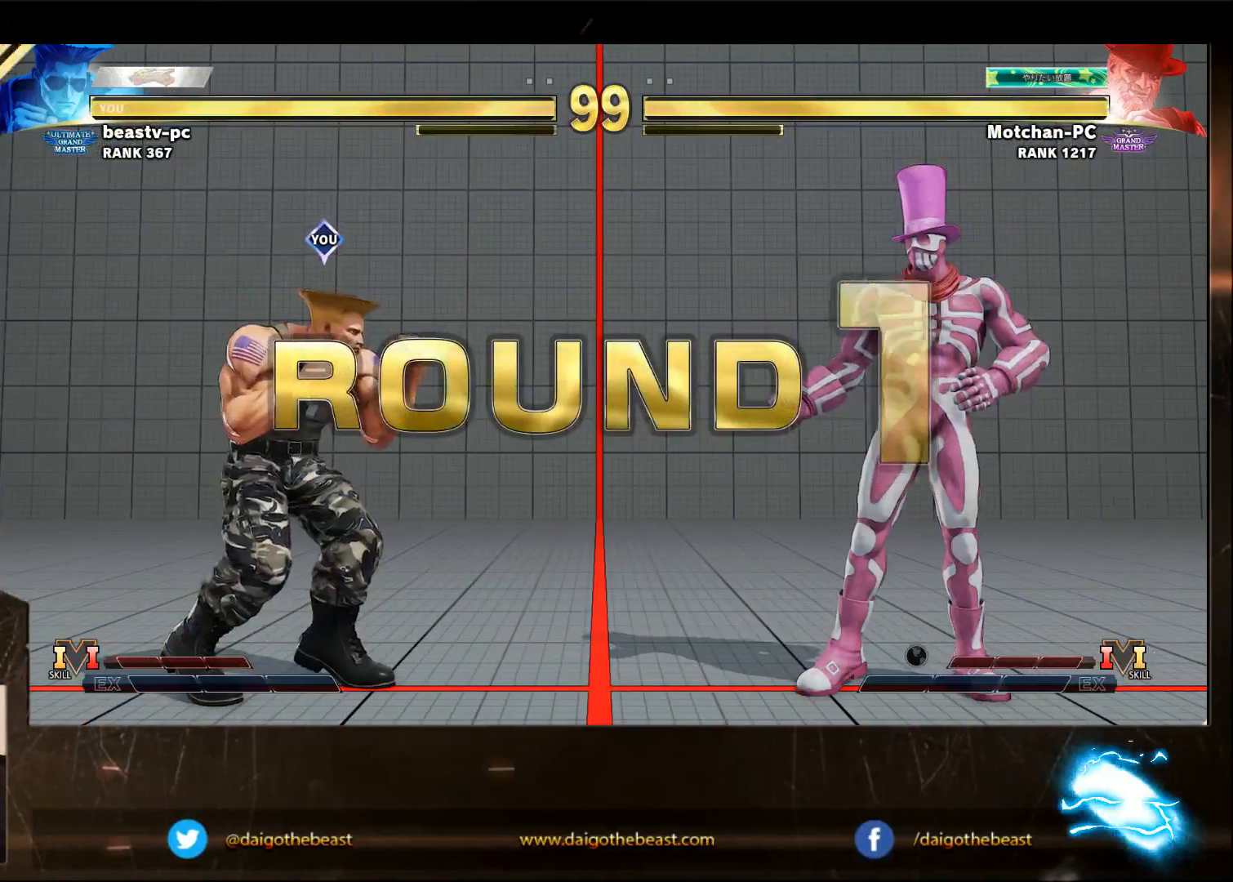
{"buttons": [], "left_stick": "down-left", "events": []}
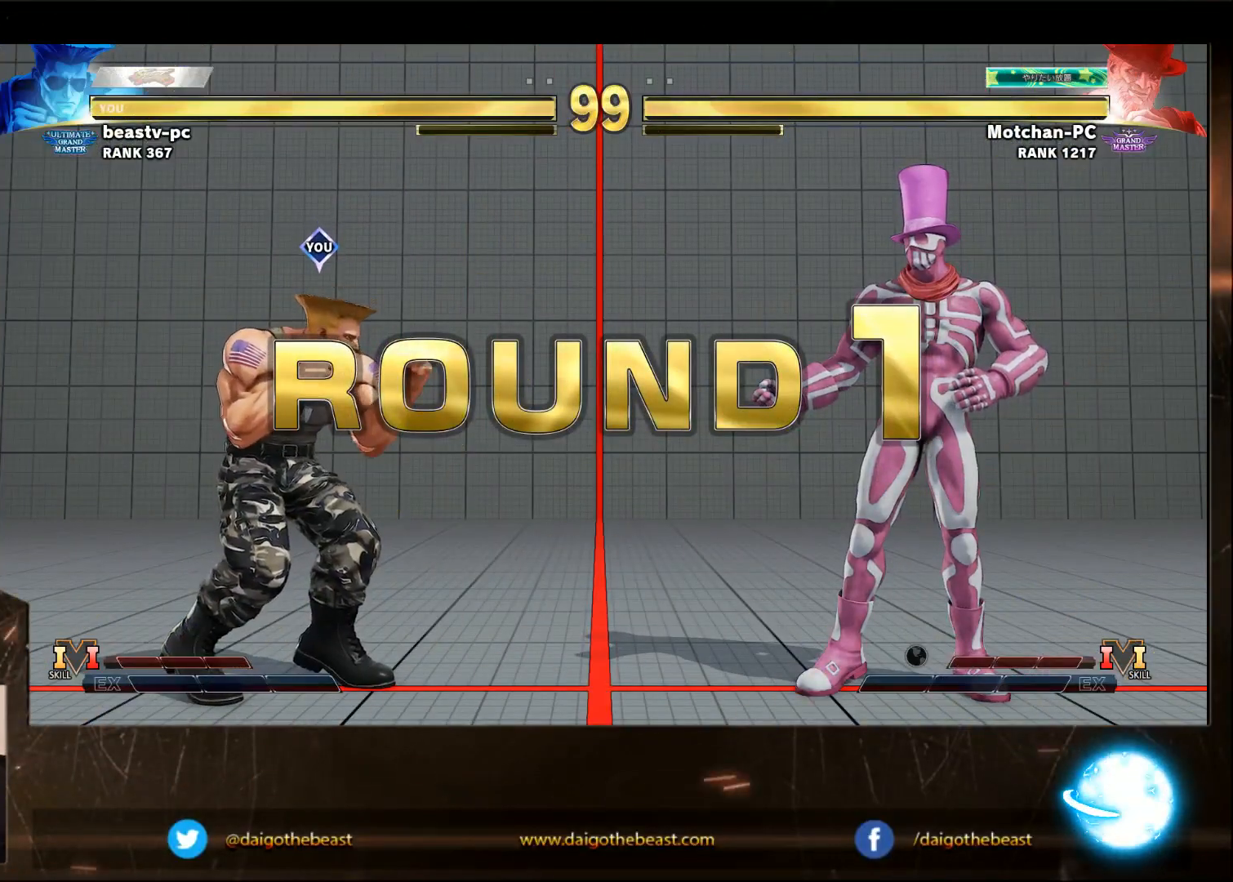
{"buttons": [], "left_stick": "down-left", "events": []}
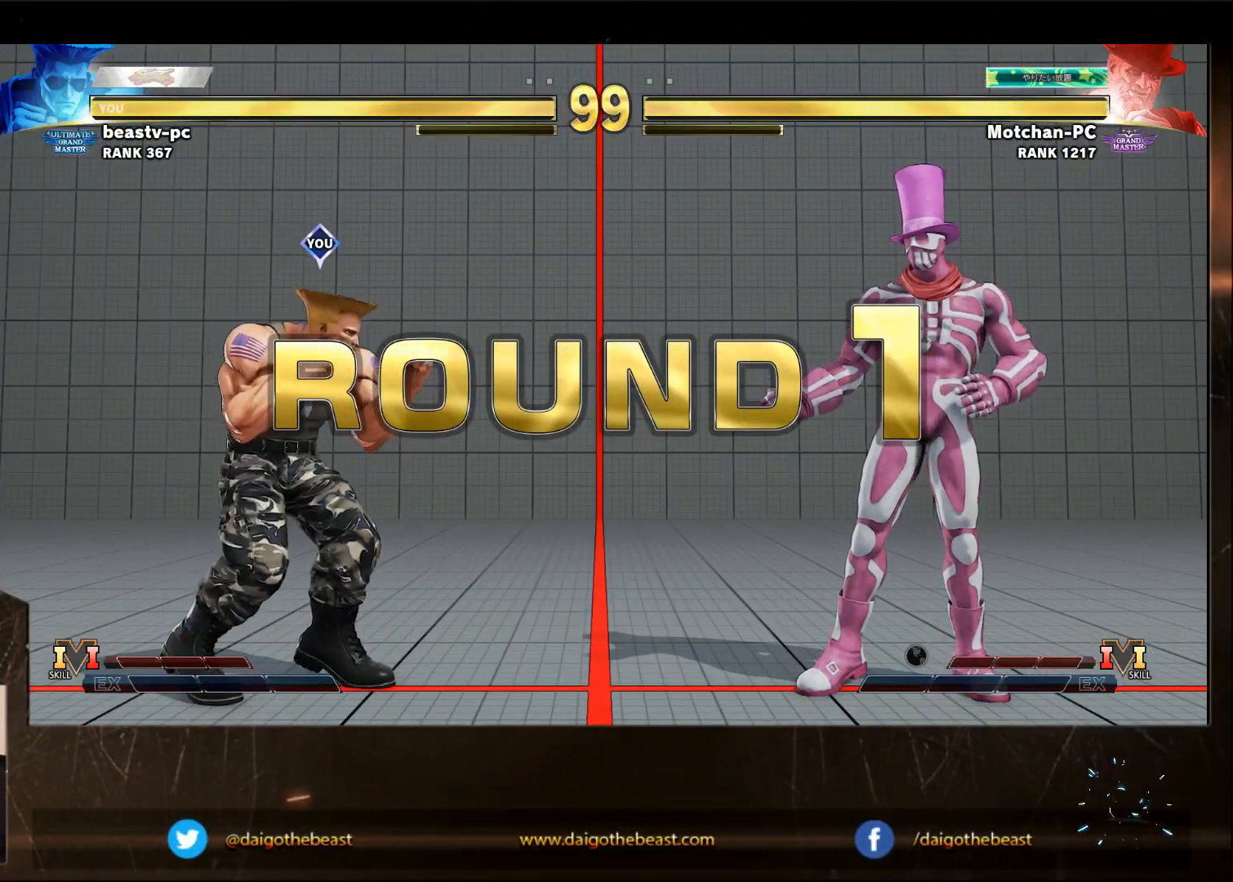
{"buttons": [], "left_stick": "down-left", "events": []}
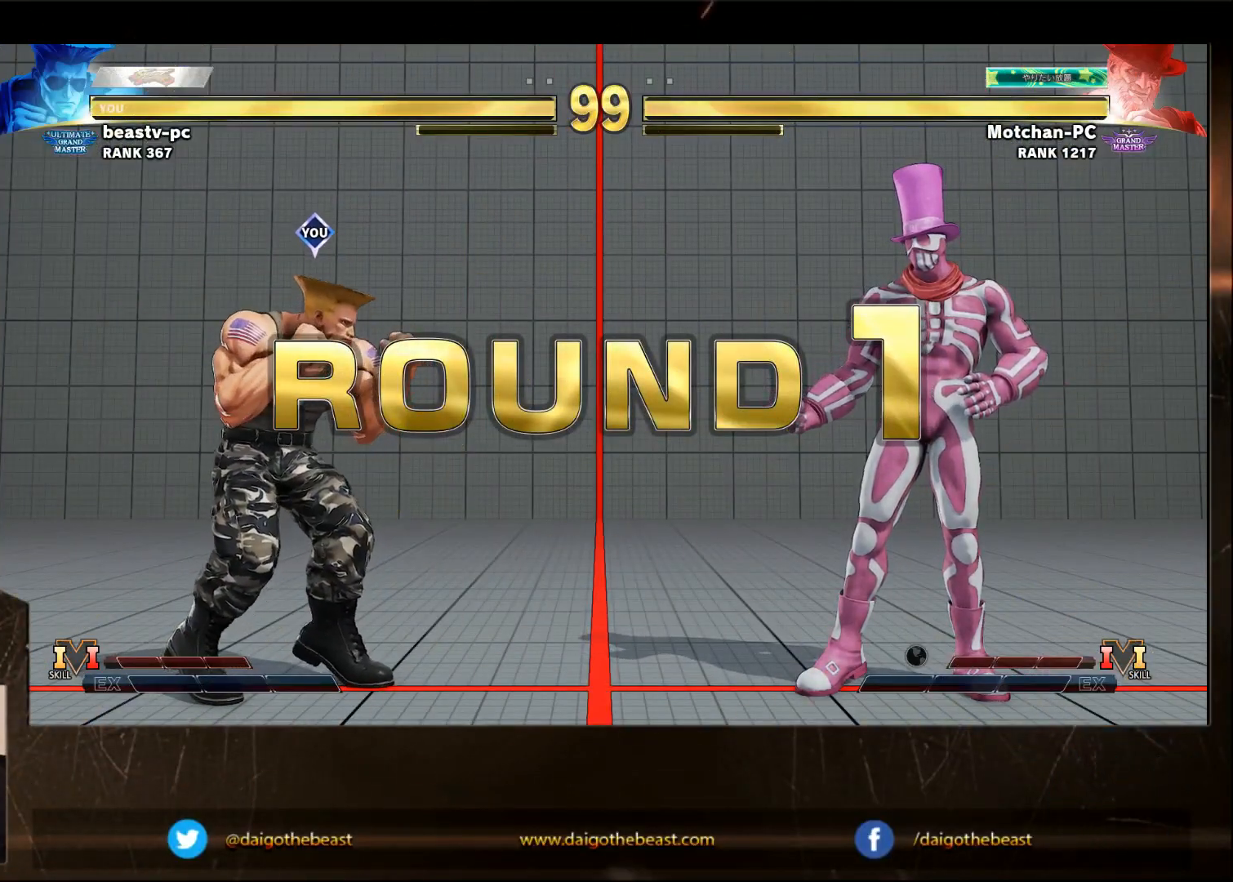
{"buttons": [], "left_stick": "down-left", "events": []}
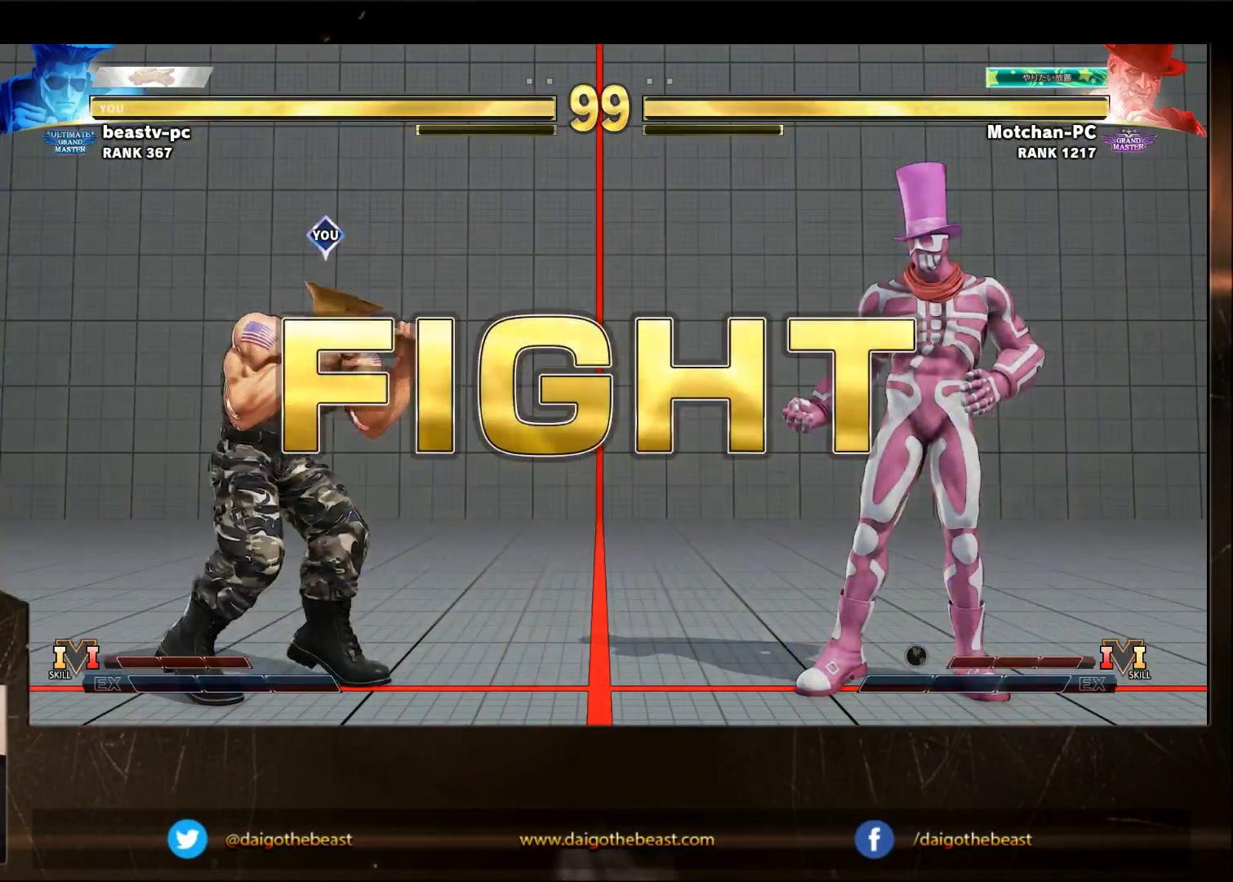
{"buttons": [], "left_stick": "left", "events": [[367, "left_stick", "left"]]}
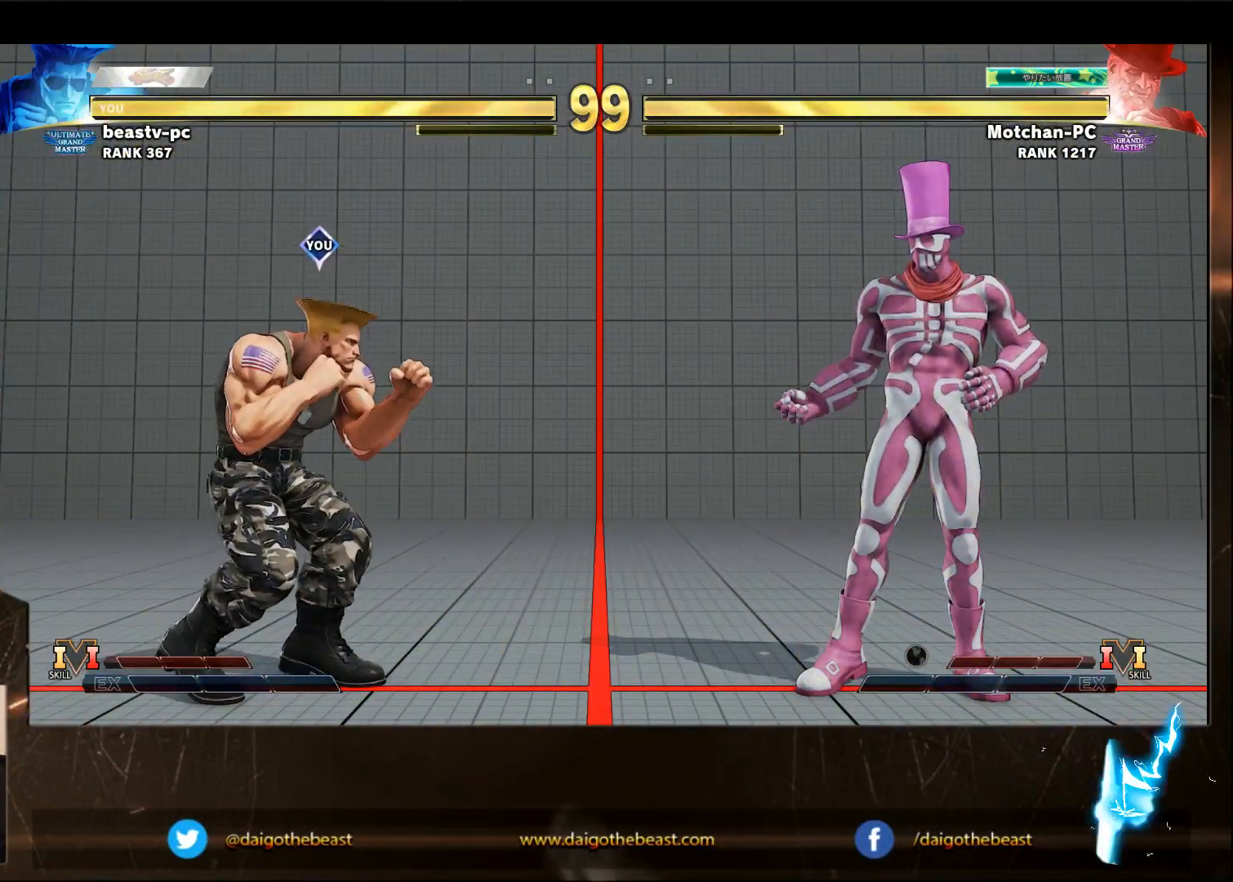
{"buttons": [], "left_stick": "left", "events": []}
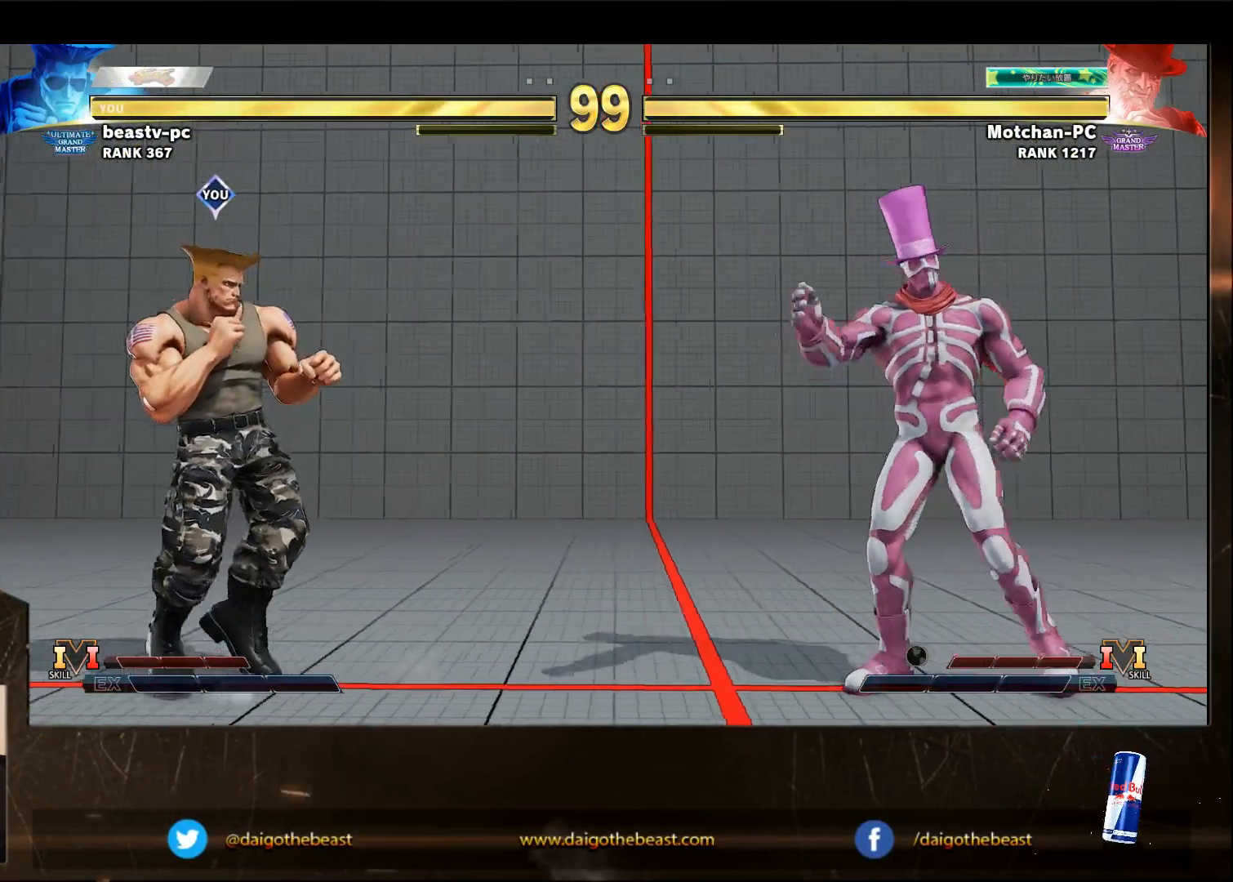
{"buttons": [], "left_stick": "down-left", "events": [[333, "left_stick", "down-left"]]}
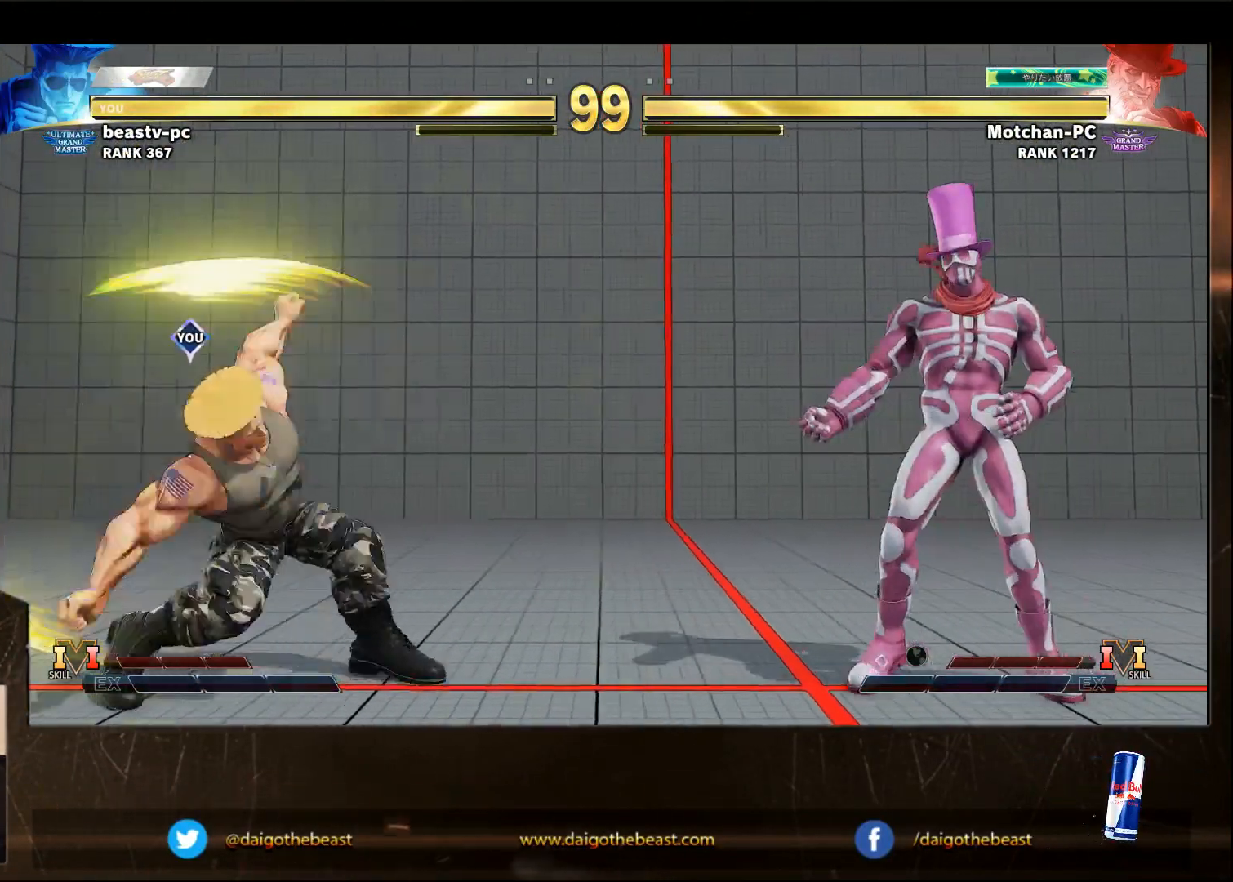
{"buttons": [], "left_stick": "down-left", "events": [[333, "left_stick", "right"], [433, "left_stick", "down-left"]]}